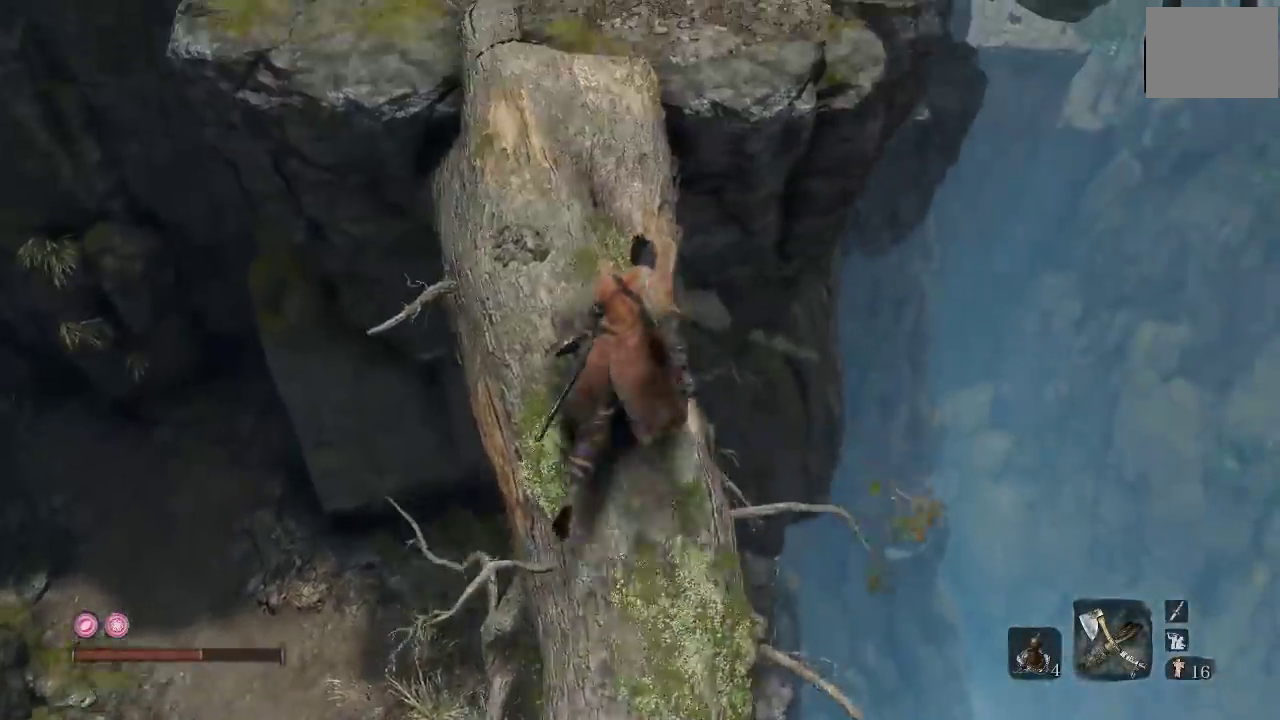
Gameplay with a controller (Xbox layout); each line is a JSON object with the inputs held at the frame after it. "events" lists button and stick changes between this image and that frame as [ms after this image, input, new state], when the widget could be followed in between.
{"buttons": ["A"], "left_stick": "up", "right_stick": "center", "events": [[150, "left_stick", "up-right"], [217, "left_stick", "center"], [250, "right_stick", "up"], [367, "right_stick", "center"], [383, "left_stick", "up"], [500, "A", "down"]]}
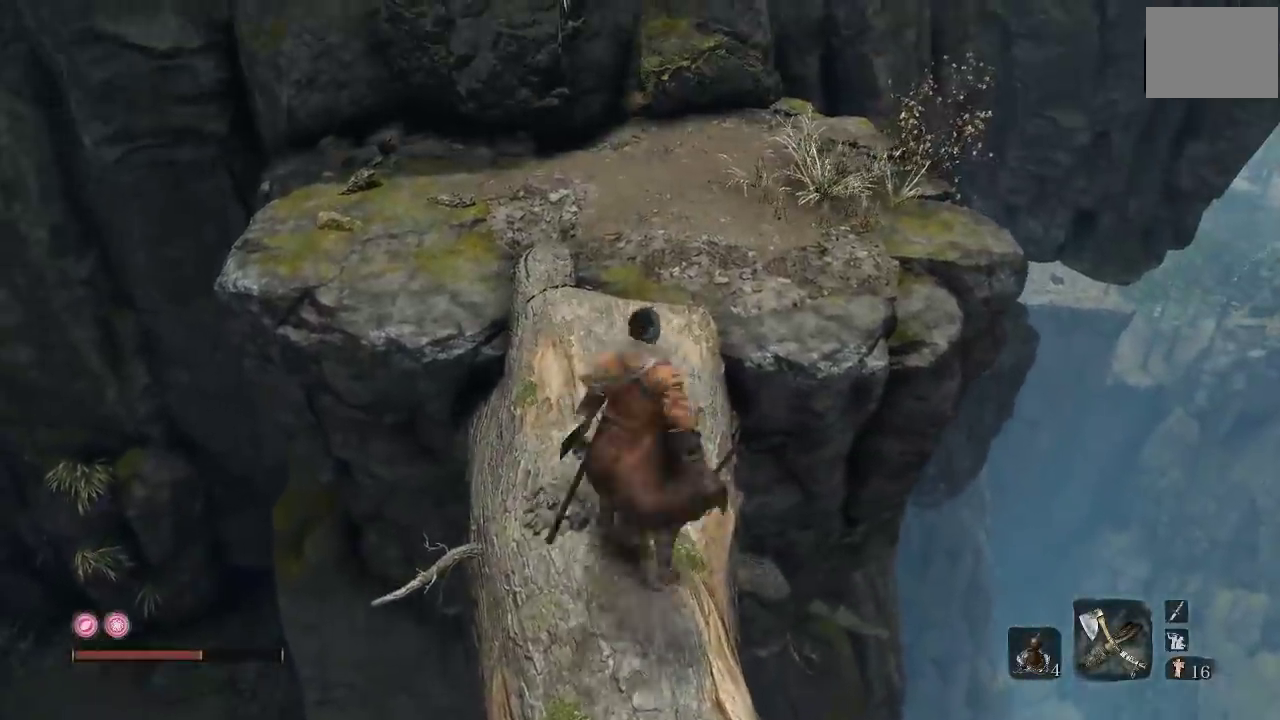
{"buttons": [], "left_stick": "up-right", "right_stick": "center", "events": [[117, "A", "up"], [367, "left_stick", "up-right"]]}
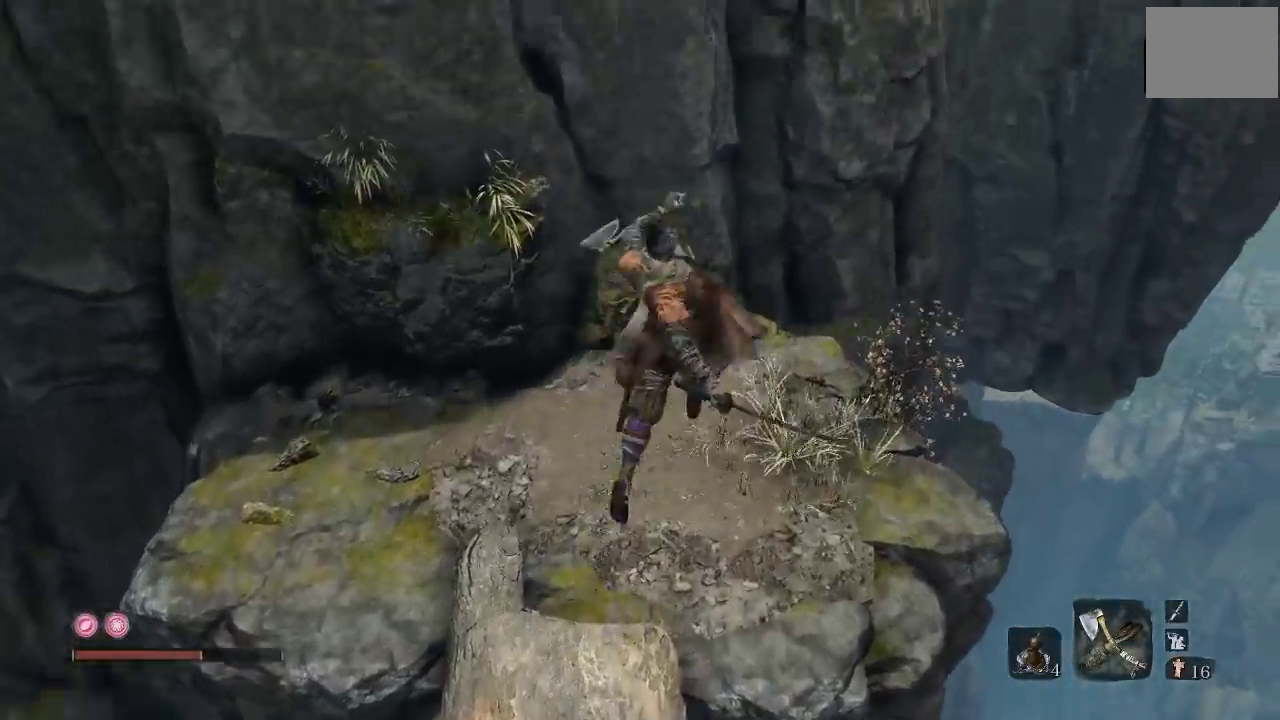
{"buttons": [], "left_stick": "down", "right_stick": "center", "events": [[67, "right_stick", "down-left"], [283, "right_stick", "center"], [300, "left_stick", "center"], [500, "left_stick", "down"]]}
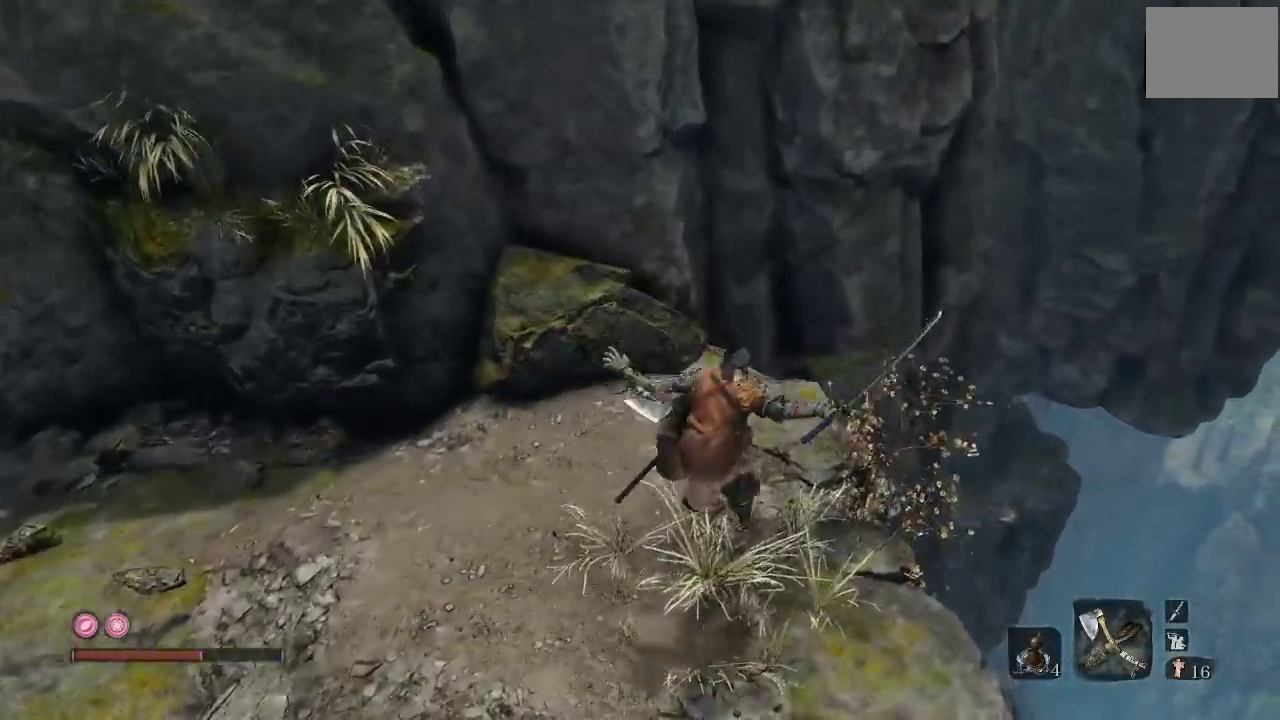
{"buttons": [], "left_stick": "up-left", "right_stick": "left", "events": [[50, "right_stick", "down-left"], [167, "left_stick", "down-left"], [200, "right_stick", "left"], [233, "left_stick", "left"], [317, "left_stick", "up-left"], [383, "right_stick", "center"], [483, "right_stick", "left"]]}
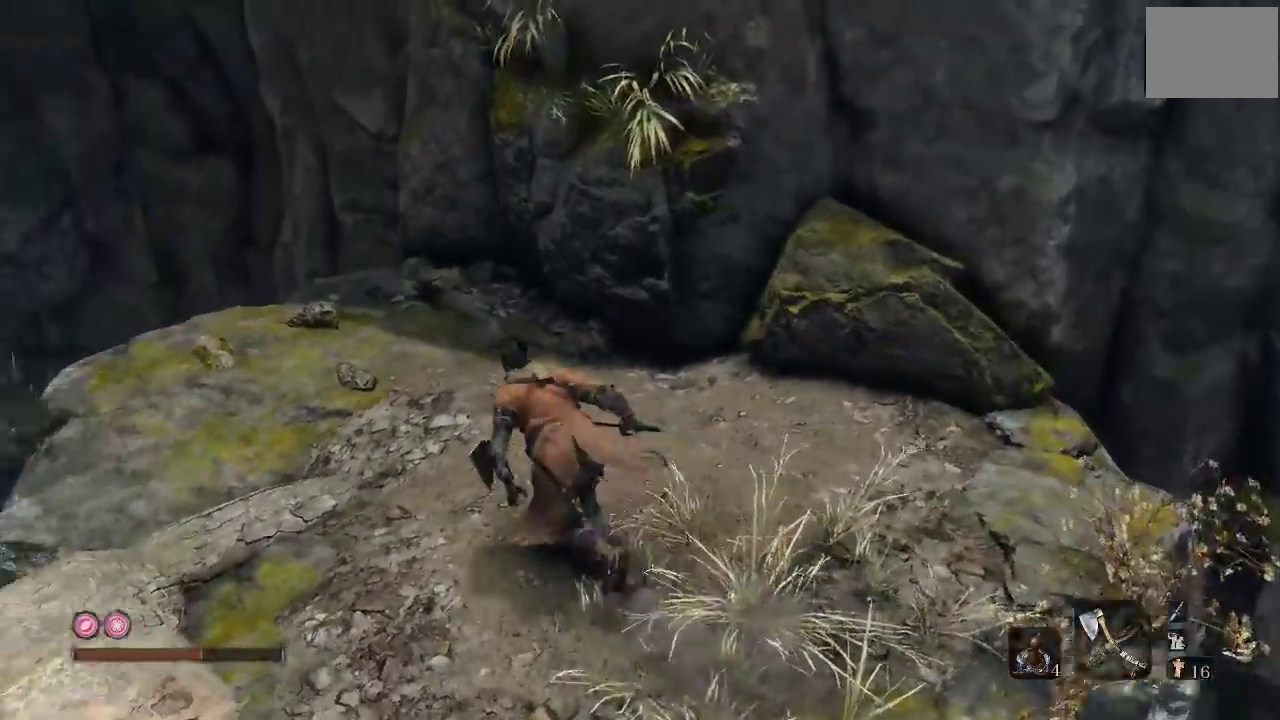
{"buttons": [], "left_stick": "up-left", "right_stick": "center", "events": [[233, "right_stick", "up-left"], [283, "right_stick", "center"]]}
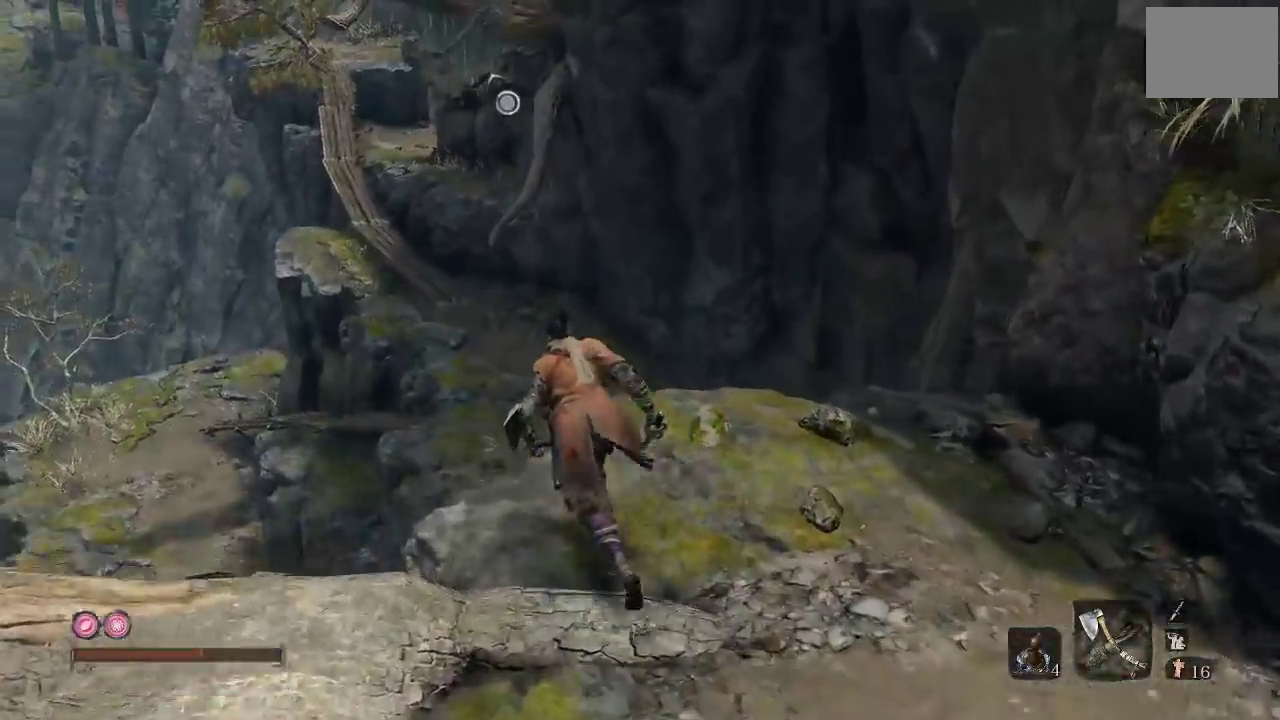
{"buttons": ["A"], "left_stick": "up", "right_stick": "center", "events": [[67, "left_stick", "up"], [283, "A", "down"], [317, "left_stick", "up-left"], [400, "left_stick", "up"]]}
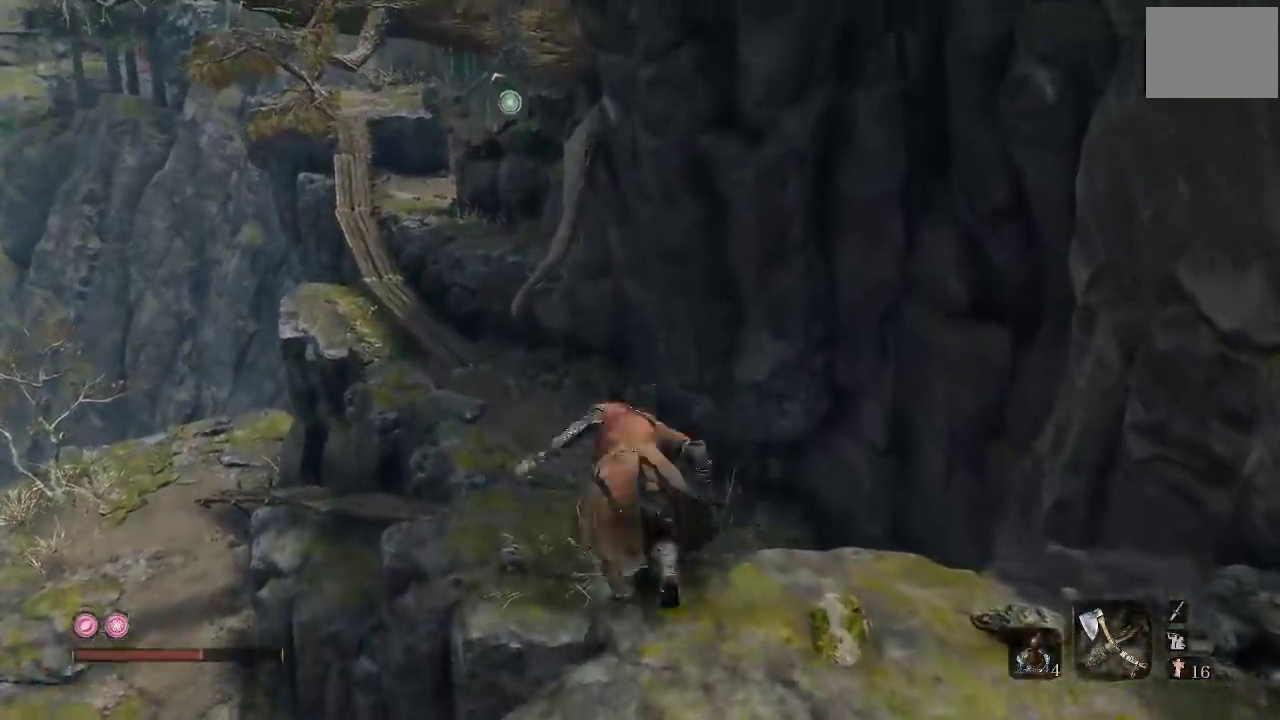
{"buttons": [], "left_stick": "up", "right_stick": "center", "events": [[283, "L2", "down"], [333, "A", "up"], [433, "L2", "up"]]}
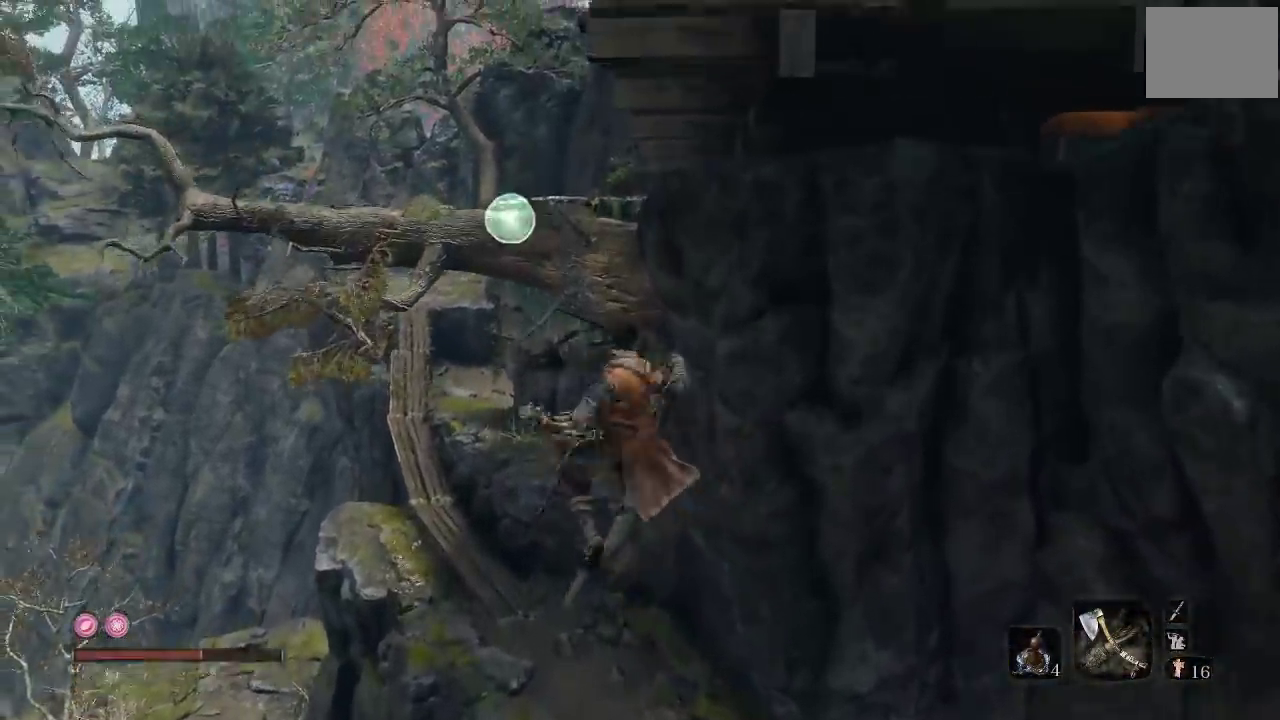
{"buttons": [], "left_stick": "up", "right_stick": "center", "events": []}
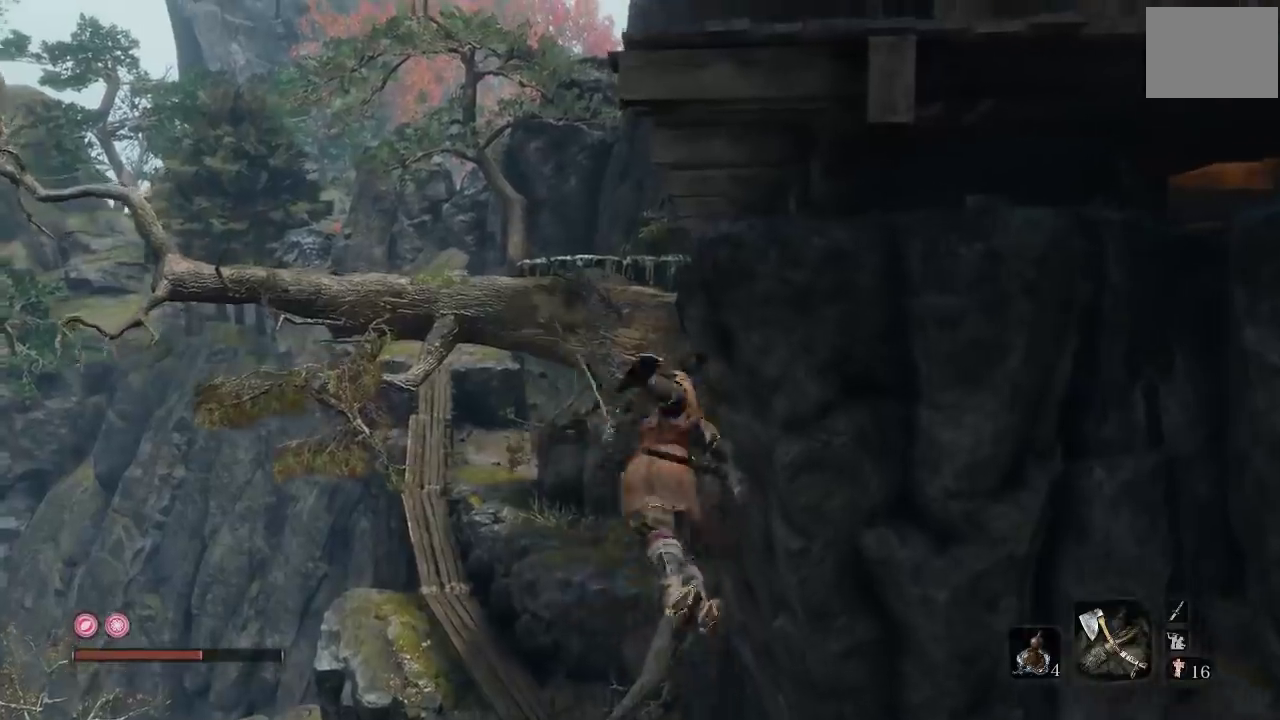
{"buttons": [], "left_stick": "up-left", "right_stick": "down-right", "events": [[67, "right_stick", "right"], [167, "left_stick", "up-left"], [483, "right_stick", "down-right"]]}
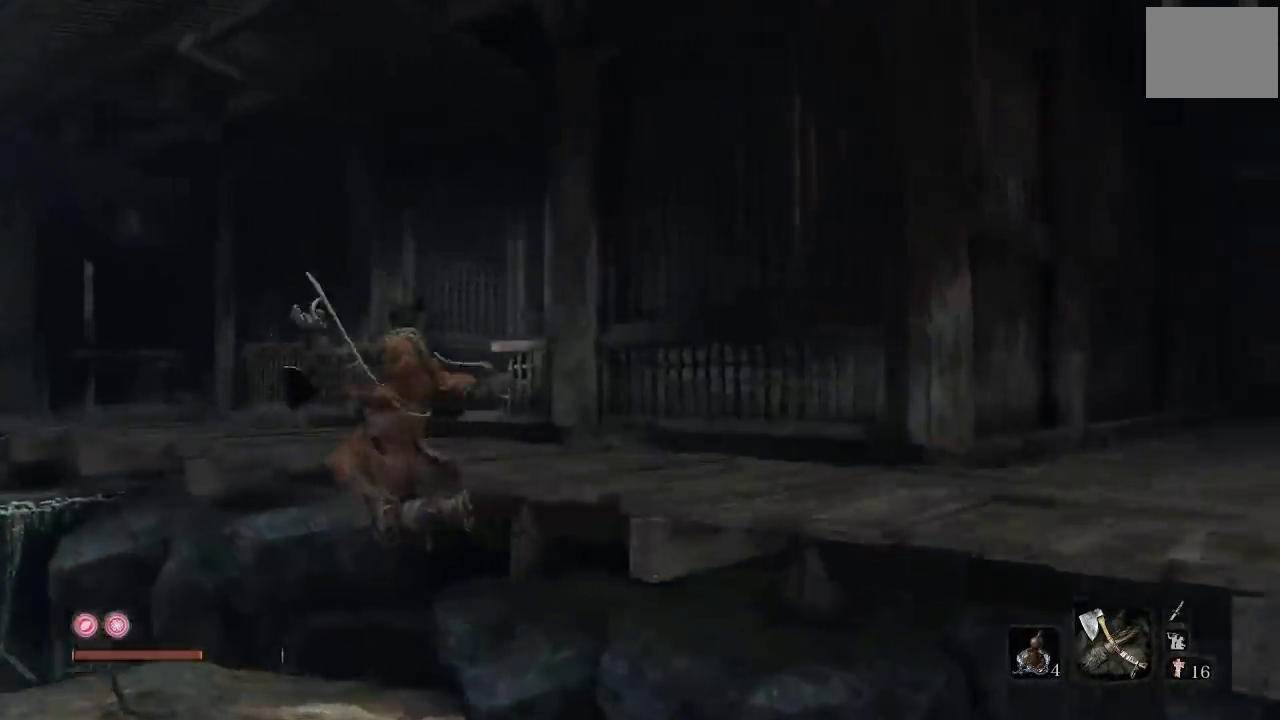
{"buttons": ["A"], "left_stick": "up-right", "right_stick": "center", "events": [[83, "right_stick", "center"], [167, "right_stick", "right"], [217, "left_stick", "up"], [283, "right_stick", "center"], [467, "left_stick", "up-right"], [500, "A", "down"]]}
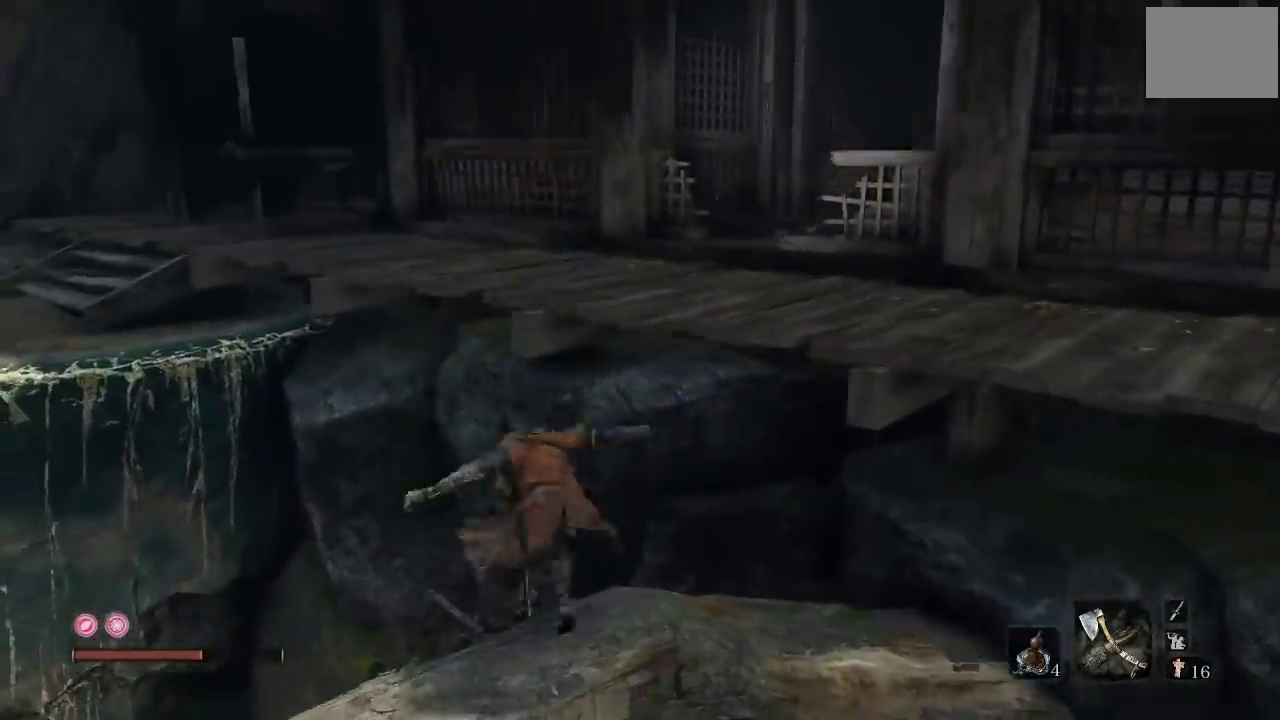
{"buttons": [], "left_stick": "up", "right_stick": "center", "events": [[133, "A", "up"], [167, "left_stick", "up"], [200, "A", "down"], [350, "A", "up"]]}
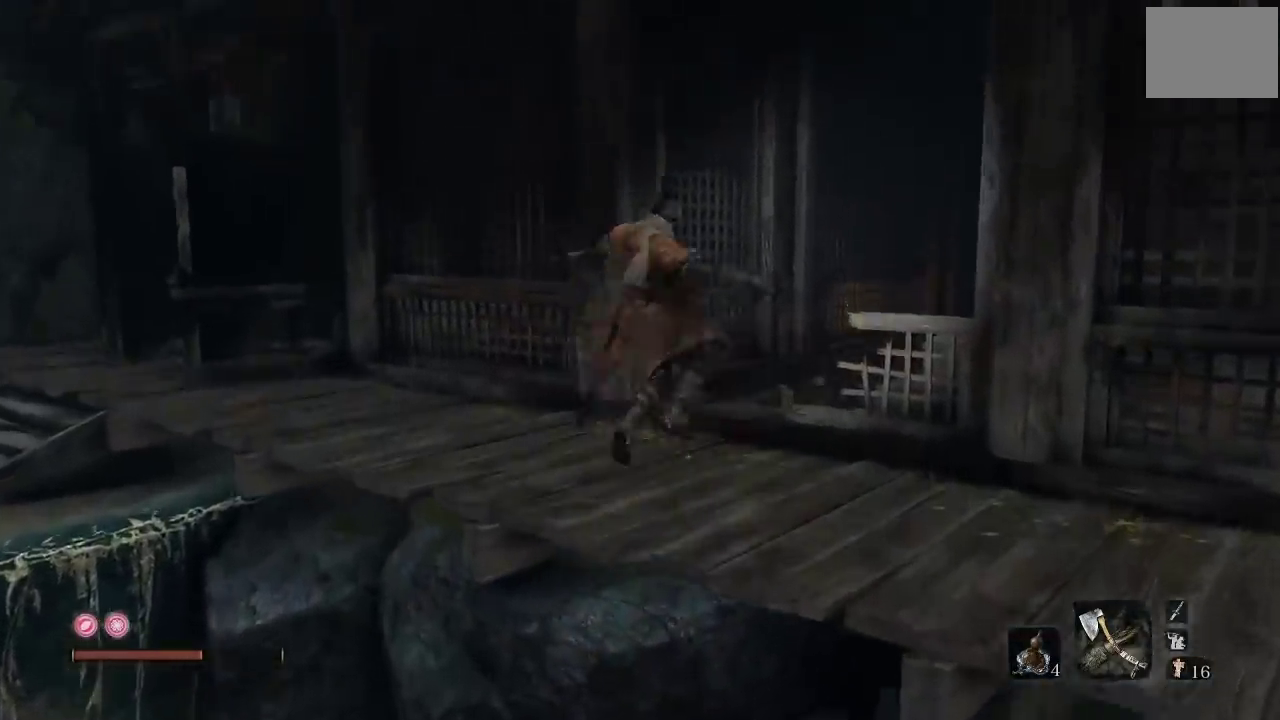
{"buttons": ["B"], "left_stick": "up", "right_stick": "center", "events": [[83, "right_stick", "right"], [300, "left_stick", "up-left"], [317, "right_stick", "center"], [417, "B", "down"], [467, "left_stick", "up"]]}
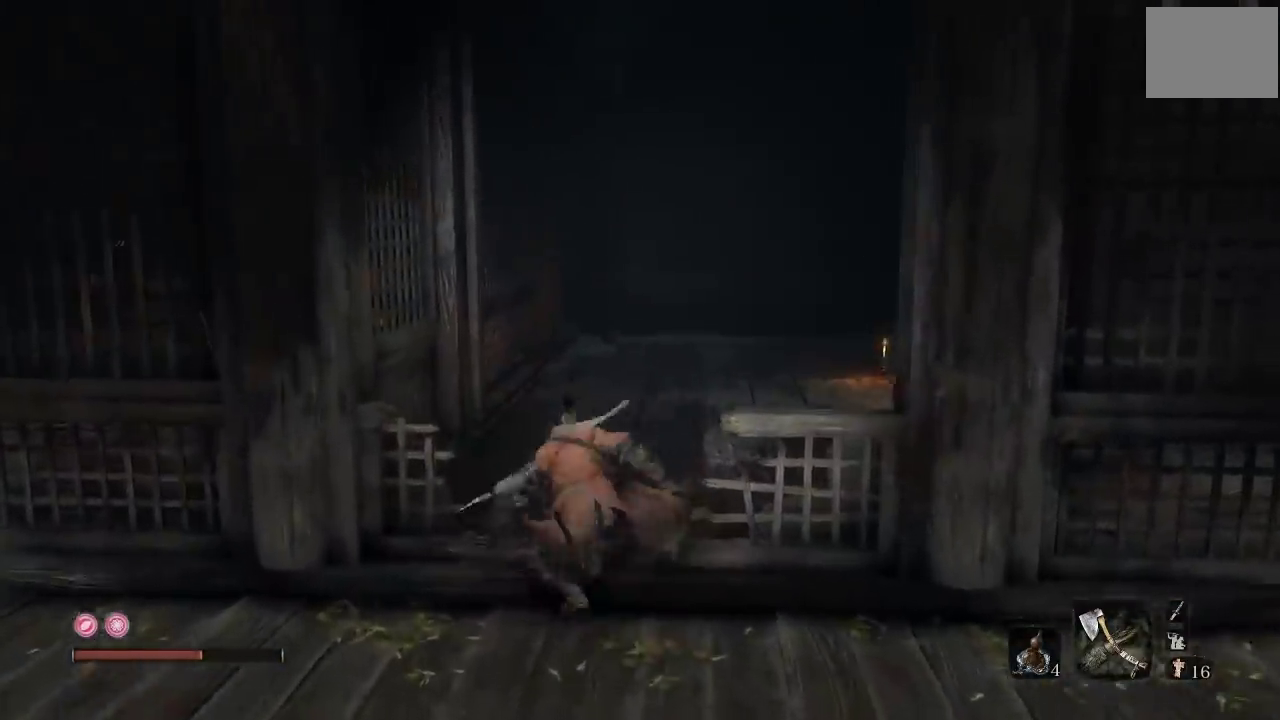
{"buttons": ["B"], "left_stick": "up", "right_stick": "center", "events": [[150, "left_stick", "up-right"], [217, "left_stick", "up"], [267, "right_stick", "right"], [417, "right_stick", "center"]]}
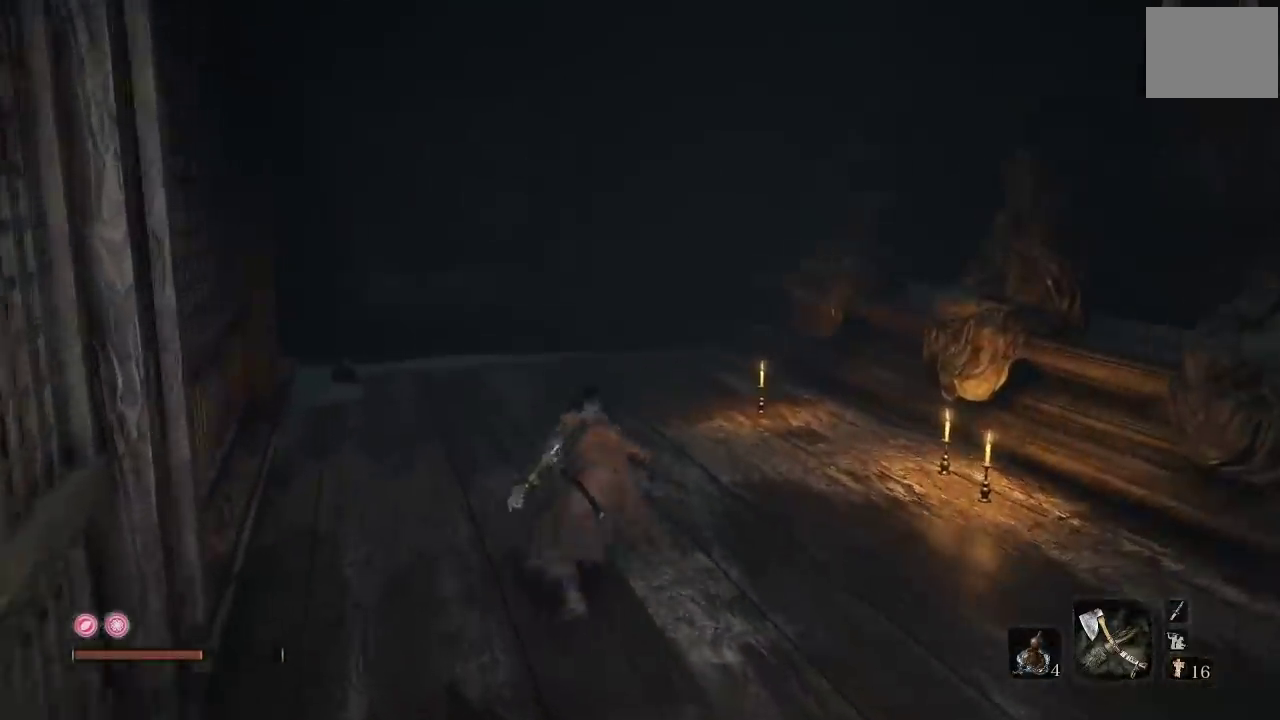
{"buttons": ["B"], "left_stick": "down-left", "right_stick": "left", "events": [[17, "left_stick", "up-right"], [133, "left_stick", "up"], [183, "left_stick", "up-left"], [200, "right_stick", "left"], [250, "left_stick", "left"], [333, "left_stick", "down-left"]]}
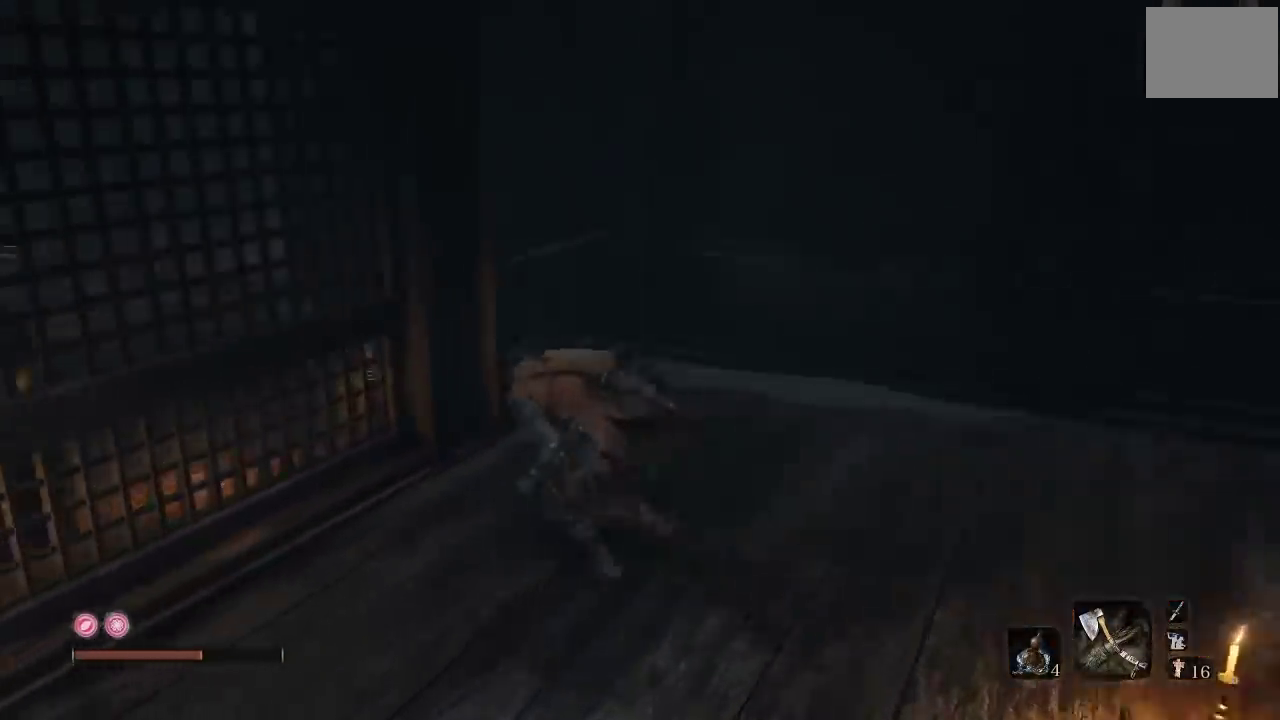
{"buttons": ["B"], "left_stick": "up-left", "right_stick": "center", "events": [[267, "left_stick", "left"], [333, "left_stick", "up-left"], [333, "right_stick", "center"]]}
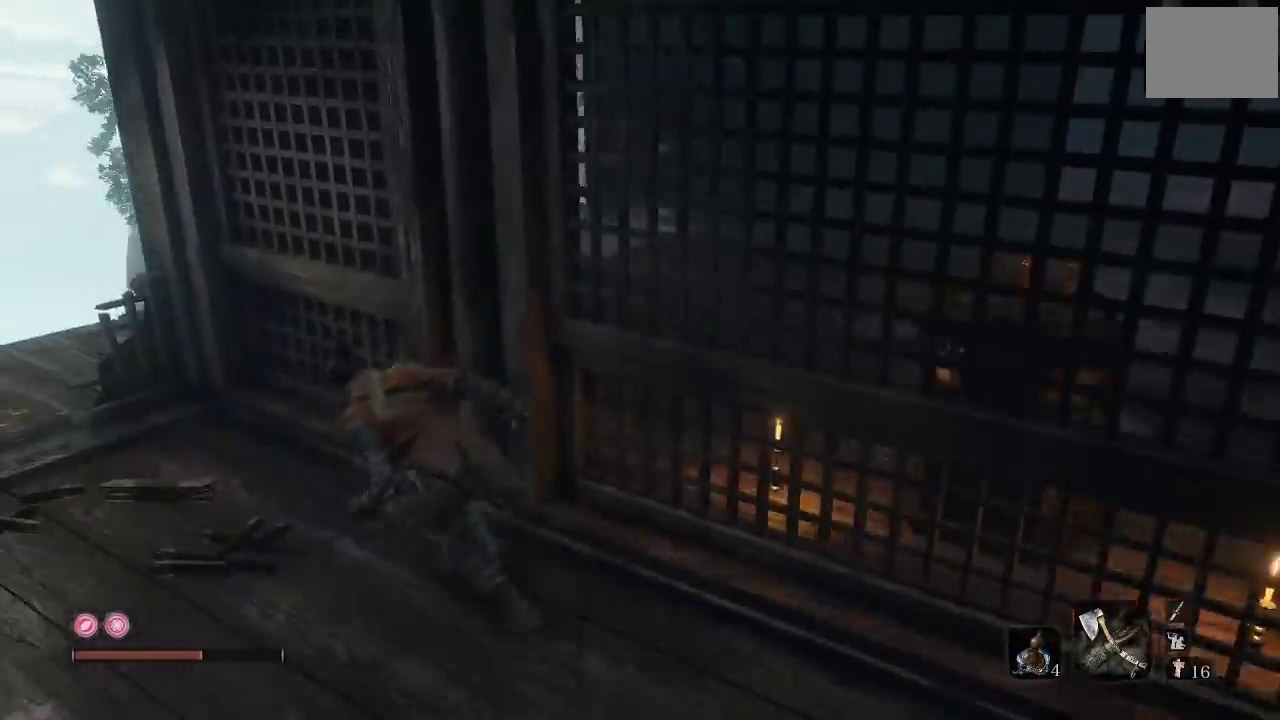
{"buttons": [], "left_stick": "up", "right_stick": "center", "events": [[150, "right_stick", "right"], [333, "right_stick", "center"], [433, "left_stick", "up"], [450, "B", "up"]]}
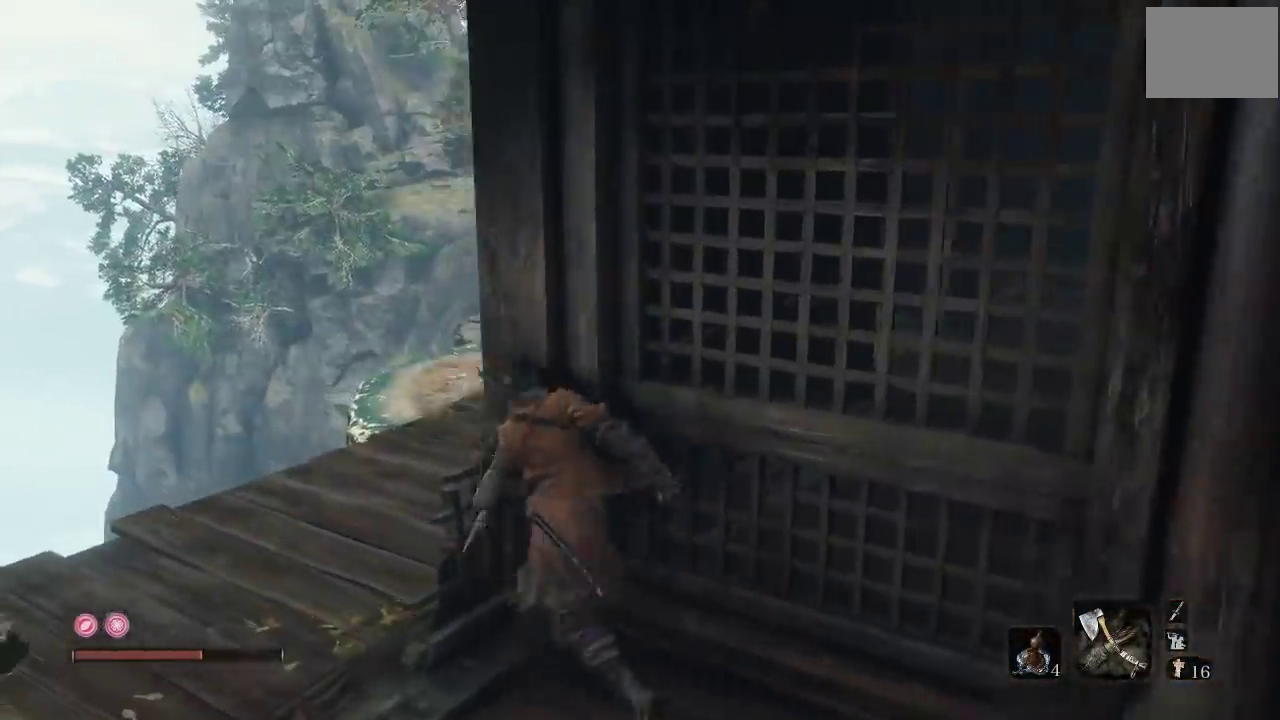
{"buttons": [], "left_stick": "down-left", "right_stick": "center", "events": [[33, "left_stick", "up-right"], [150, "right_stick", "down-right"], [200, "left_stick", "left"], [250, "left_stick", "down-left"], [267, "right_stick", "center"]]}
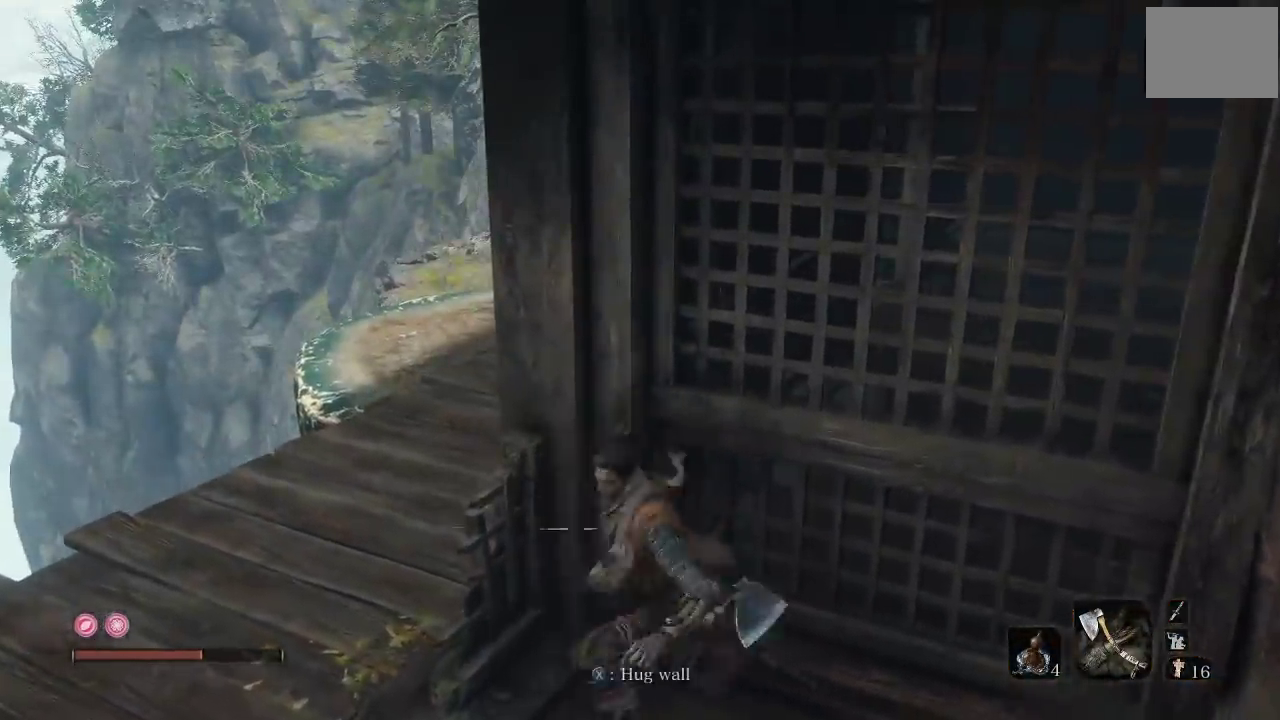
{"buttons": [], "left_stick": "down-left", "right_stick": "center", "events": [[17, "right_stick", "right"], [67, "left_stick", "left"], [200, "right_stick", "center"], [350, "left_stick", "down-left"]]}
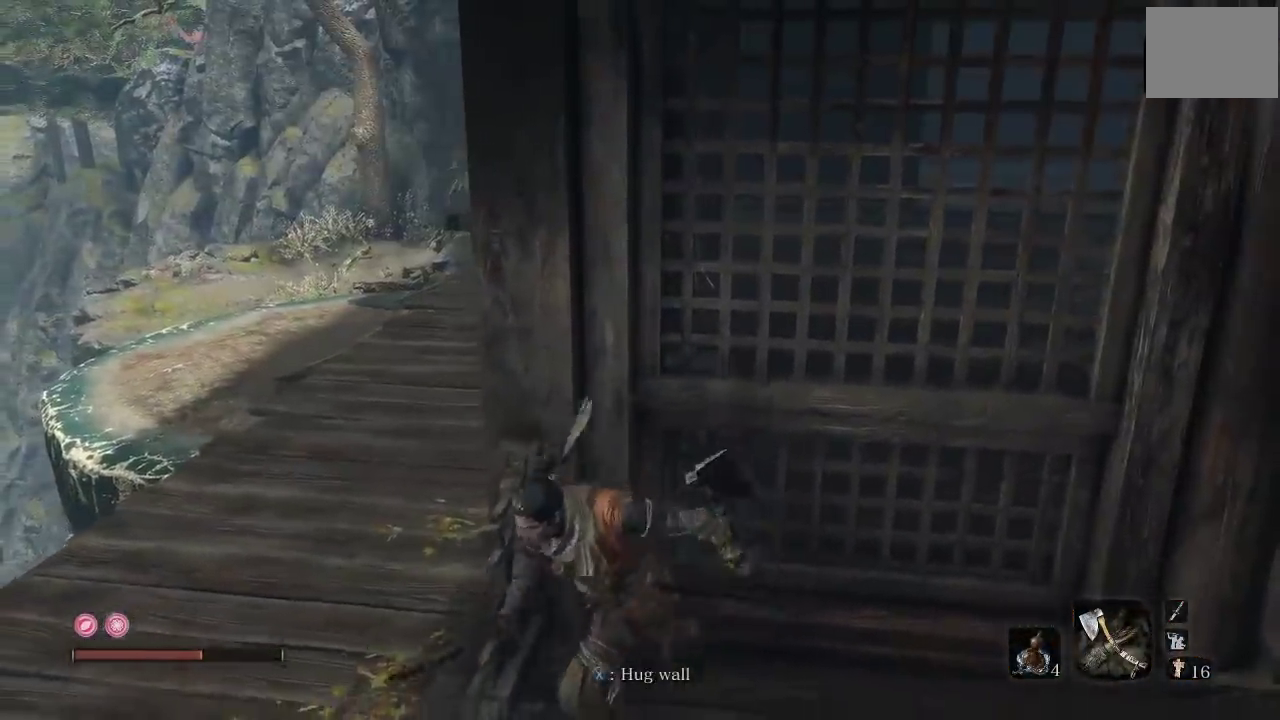
{"buttons": ["B"], "left_stick": "up", "right_stick": "center", "events": [[67, "left_stick", "left"], [83, "right_stick", "right"], [133, "left_stick", "up-left"], [250, "right_stick", "center"], [350, "B", "down"], [400, "left_stick", "up"]]}
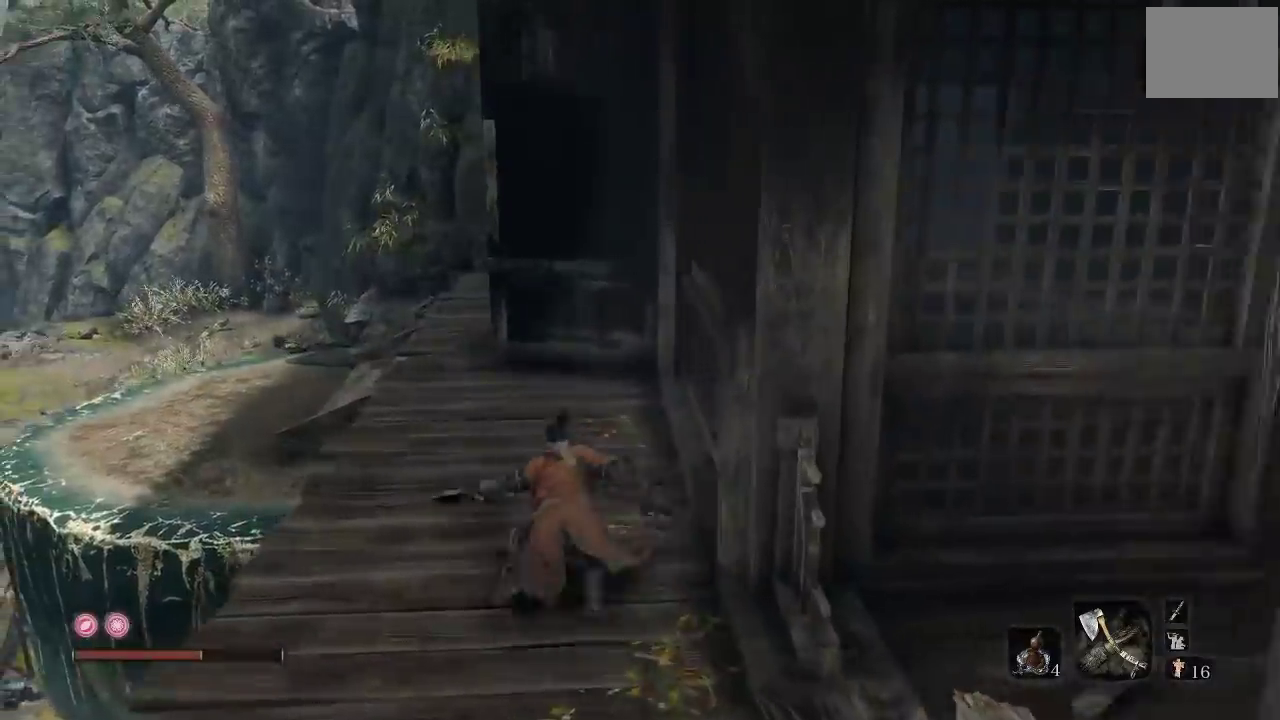
{"buttons": ["B"], "left_stick": "down-left", "right_stick": "center", "events": [[50, "right_stick", "right"], [333, "left_stick", "up-left"], [400, "left_stick", "left"], [450, "left_stick", "down-left"], [450, "right_stick", "center"]]}
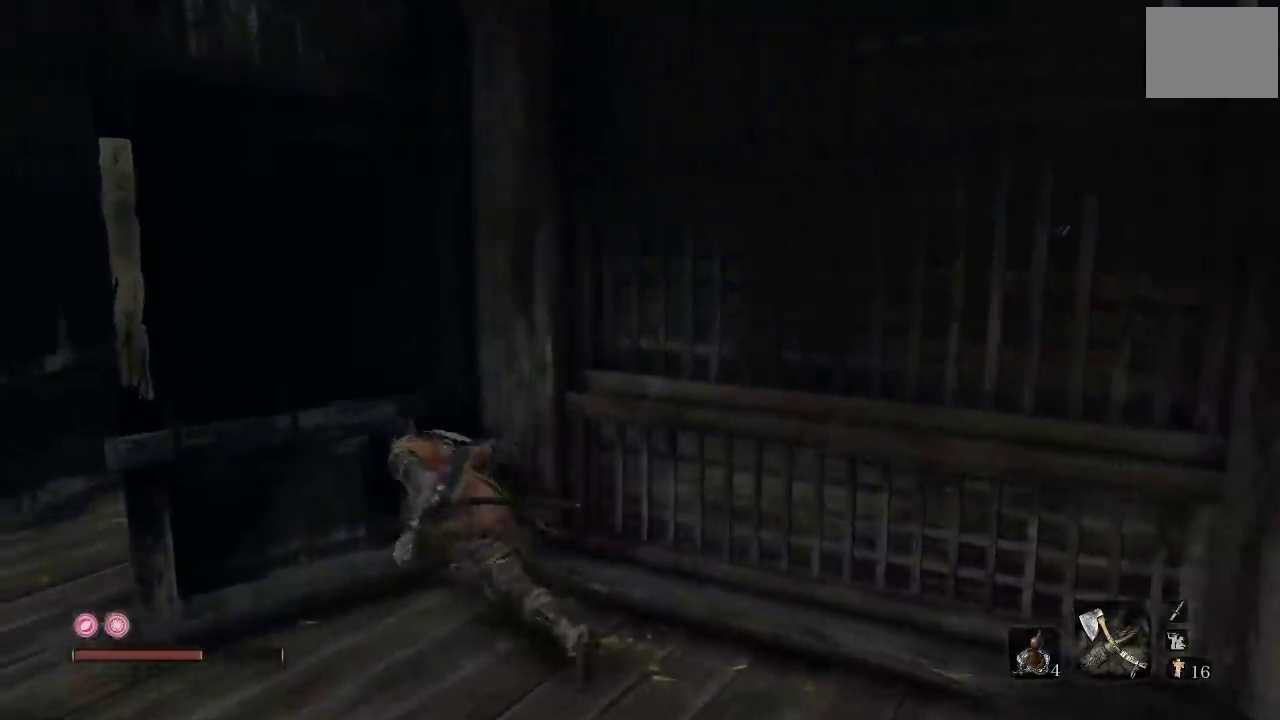
{"buttons": ["B"], "left_stick": "up", "right_stick": "right", "events": [[133, "left_stick", "left"], [200, "left_stick", "up-left"], [417, "right_stick", "right"], [500, "left_stick", "up"]]}
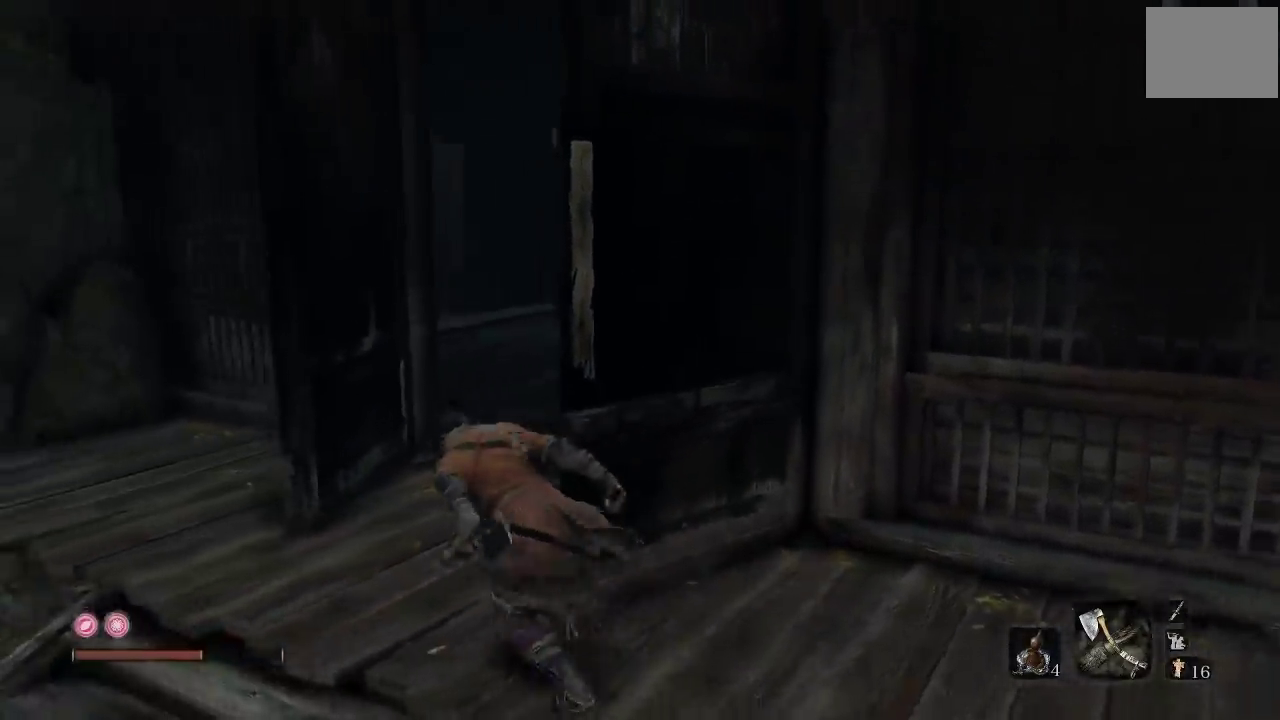
{"buttons": ["B"], "left_stick": "up", "right_stick": "center", "events": [[167, "right_stick", "center"], [300, "right_stick", "right"], [467, "right_stick", "center"]]}
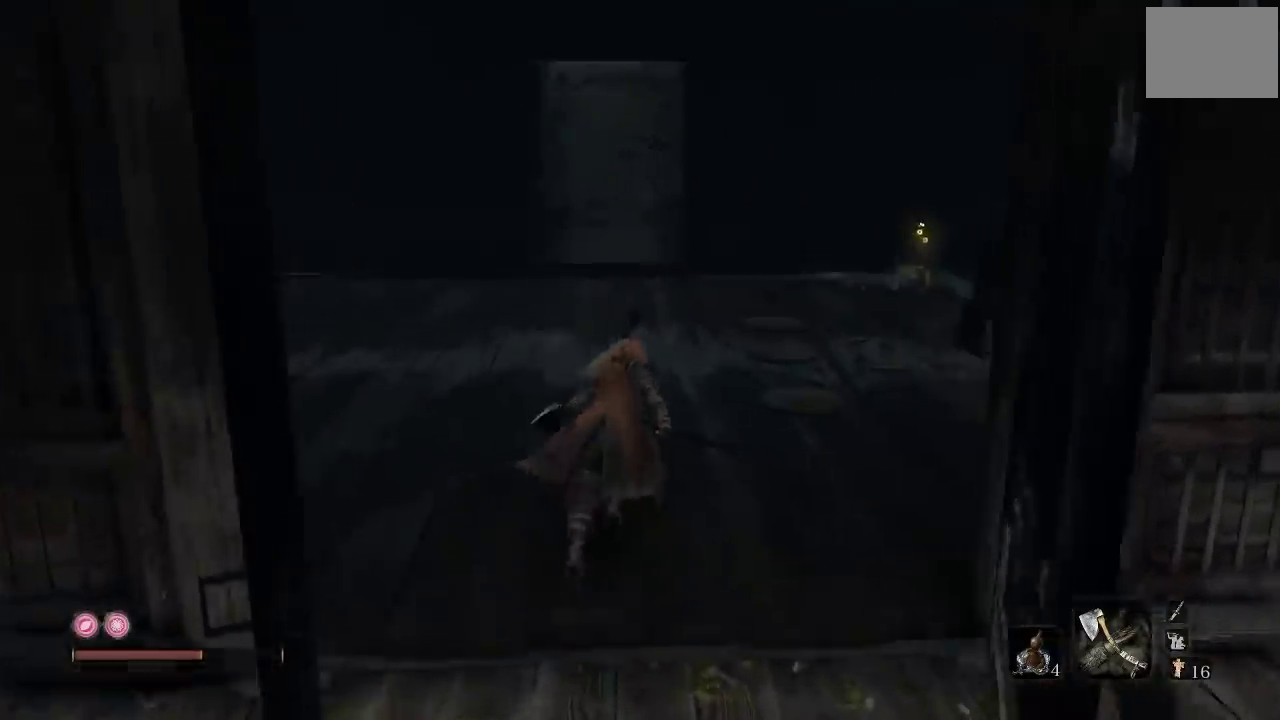
{"buttons": ["B"], "left_stick": "up-right", "right_stick": "left", "events": [[300, "right_stick", "left"], [500, "left_stick", "up-right"]]}
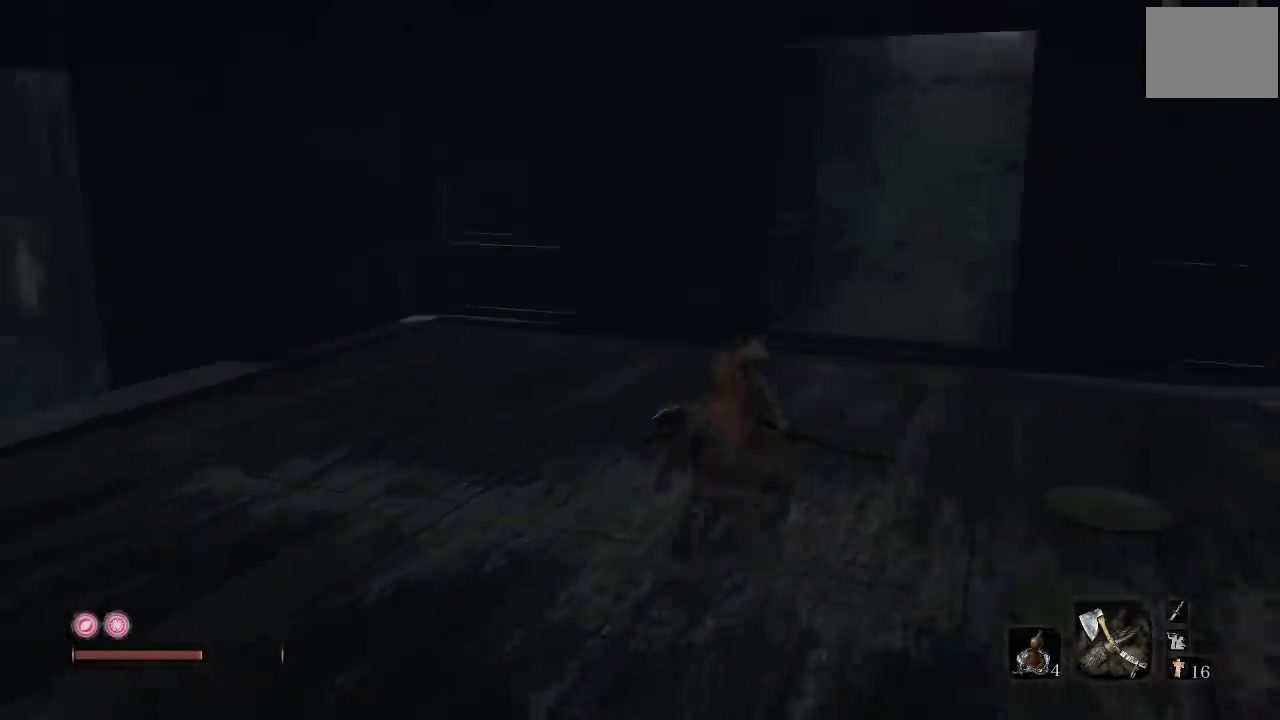
{"buttons": ["B"], "left_stick": "up", "right_stick": "up-right", "events": [[50, "right_stick", "center"], [250, "right_stick", "right"], [383, "left_stick", "up"], [450, "right_stick", "up-right"]]}
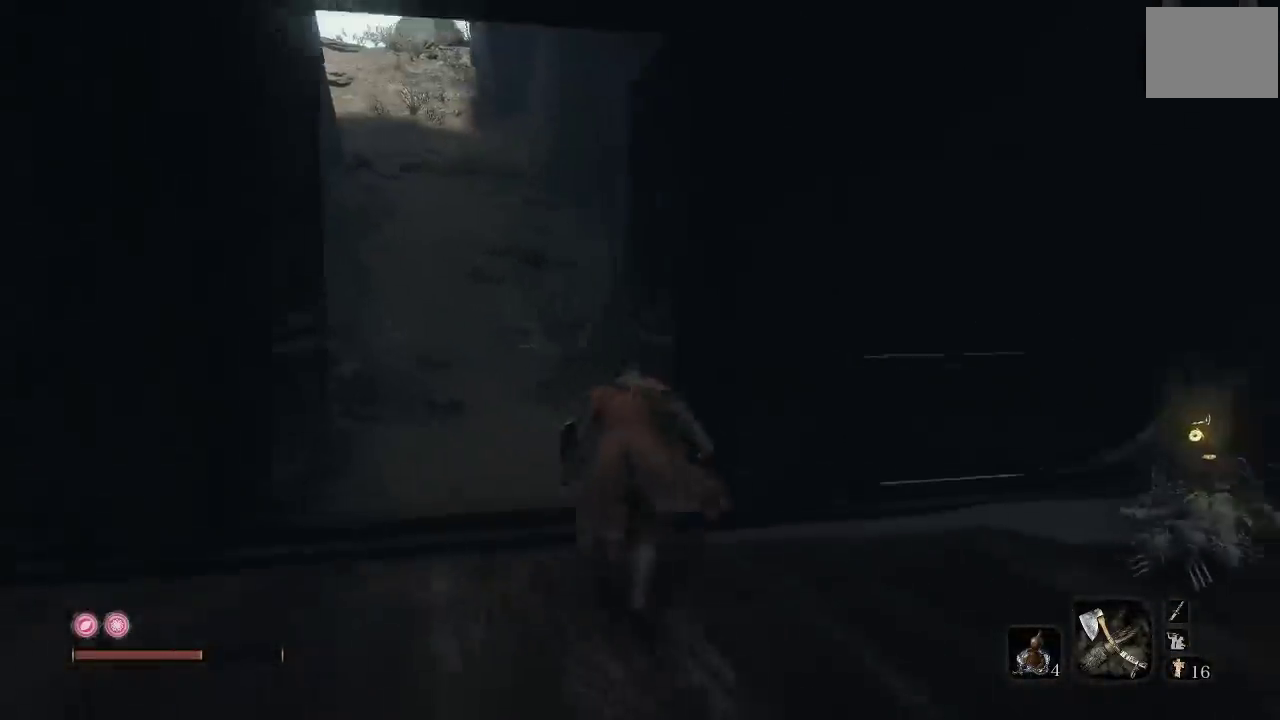
{"buttons": ["B"], "left_stick": "up", "right_stick": "center", "events": [[17, "right_stick", "center"], [117, "left_stick", "up-left"], [283, "left_stick", "up"], [317, "right_stick", "up"], [467, "right_stick", "center"]]}
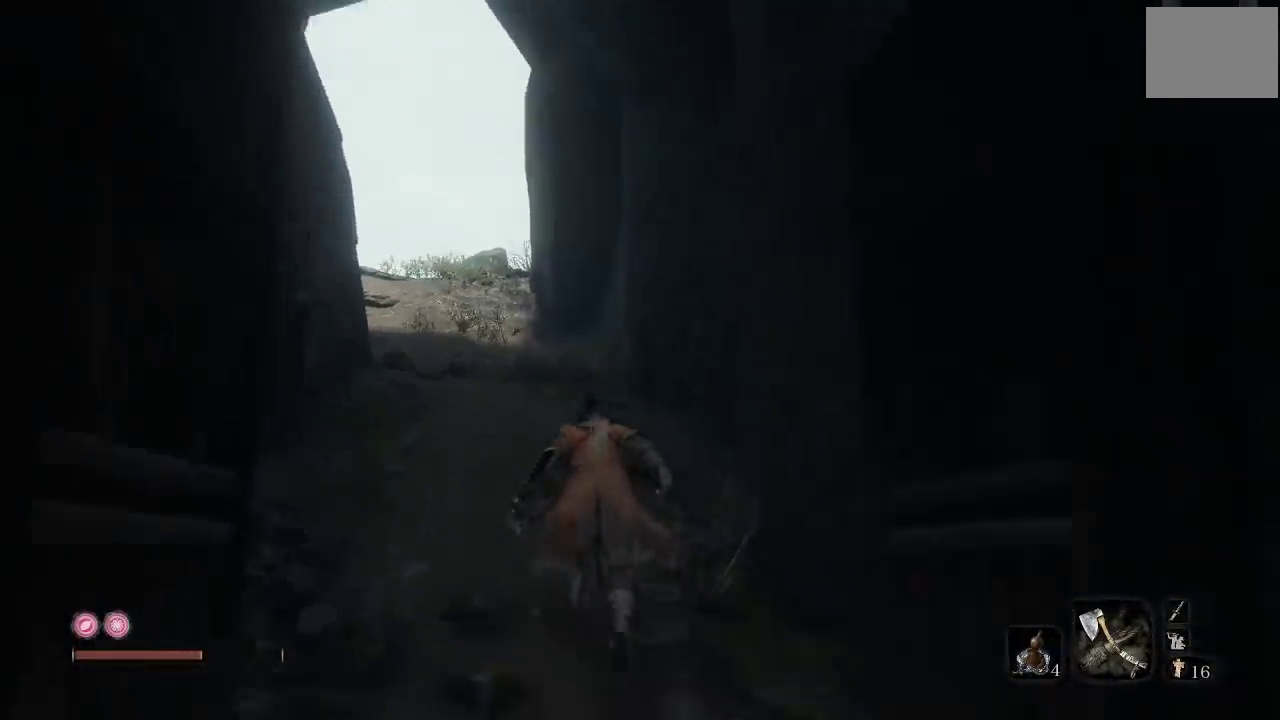
{"buttons": ["B"], "left_stick": "up", "right_stick": "center", "events": [[333, "right_stick", "left"], [483, "right_stick", "center"]]}
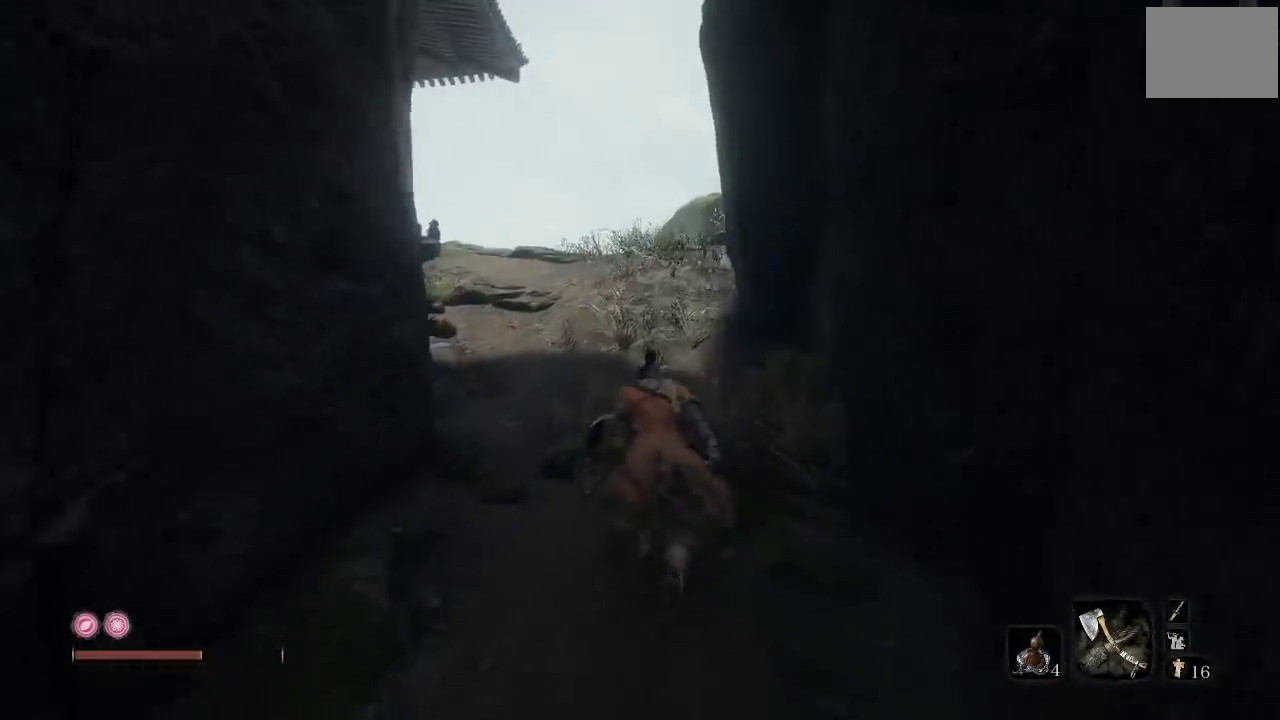
{"buttons": ["B"], "left_stick": "up", "right_stick": "center", "events": [[233, "right_stick", "down-left"], [400, "right_stick", "center"]]}
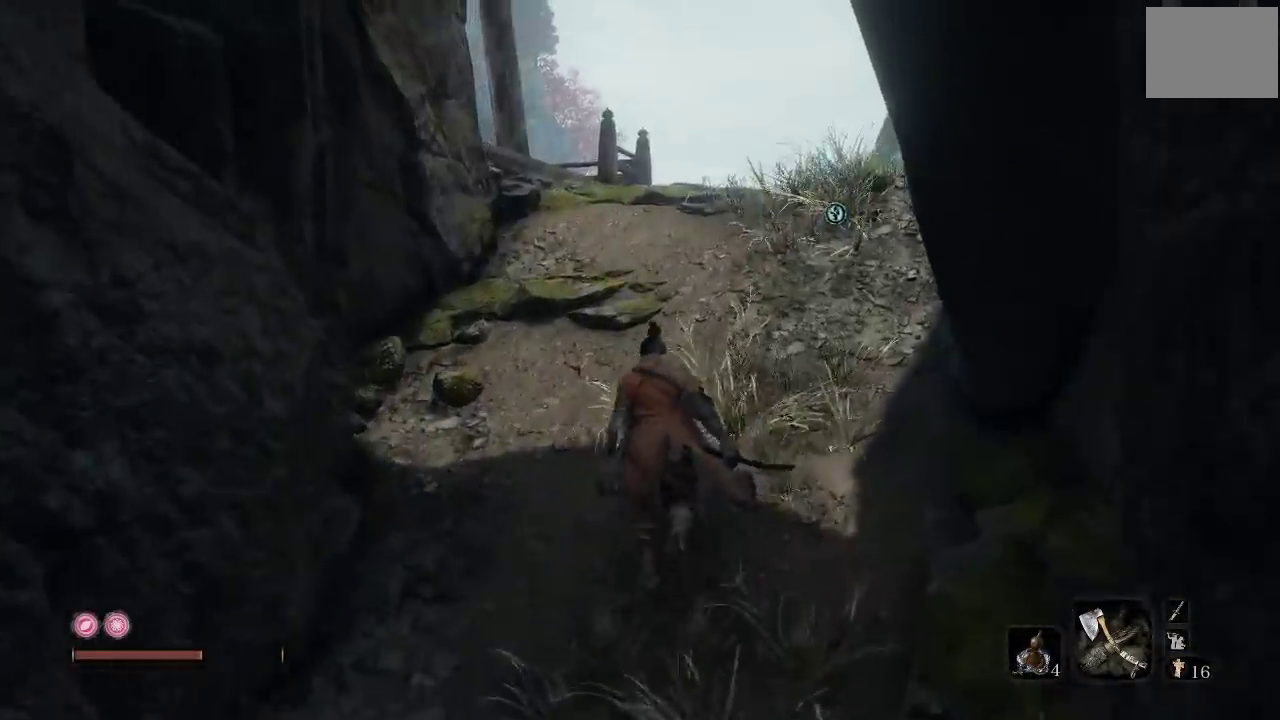
{"buttons": ["B"], "left_stick": "up", "right_stick": "center", "events": [[167, "right_stick", "down-left"], [283, "right_stick", "center"]]}
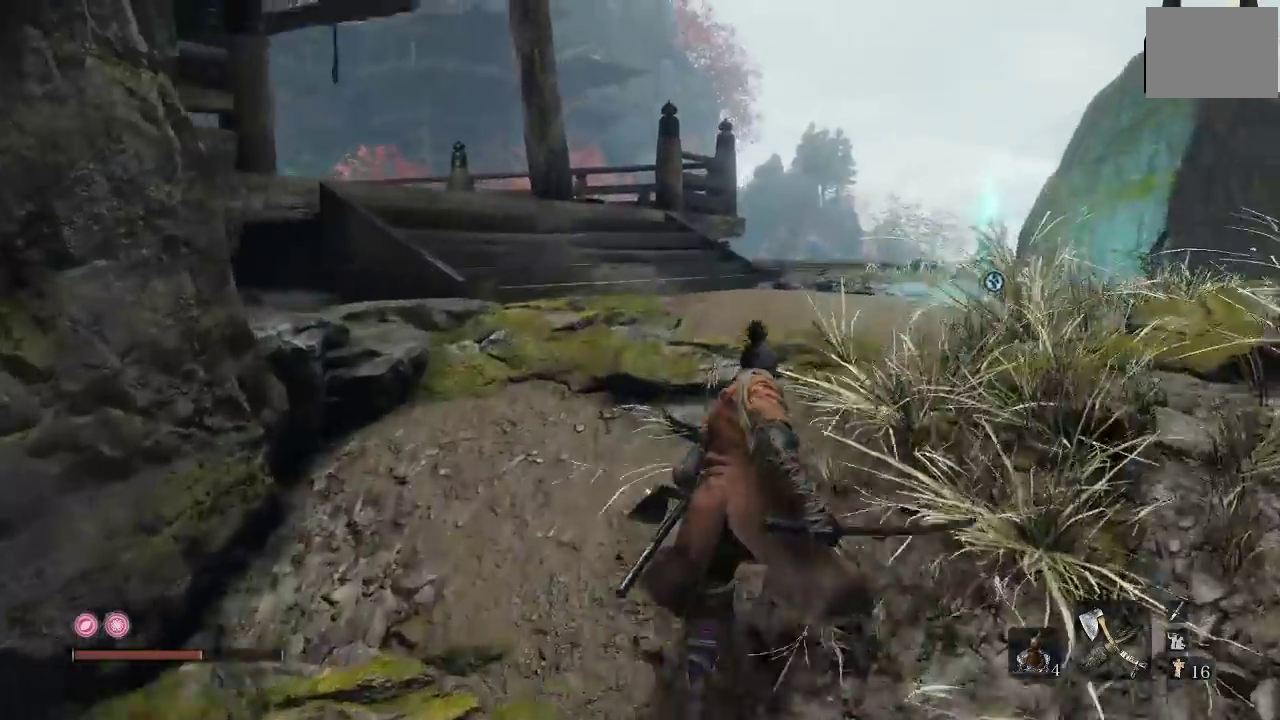
{"buttons": [], "left_stick": "up-right", "right_stick": "down-right", "events": [[217, "B", "up"], [417, "right_stick", "down-right"], [467, "left_stick", "up-right"]]}
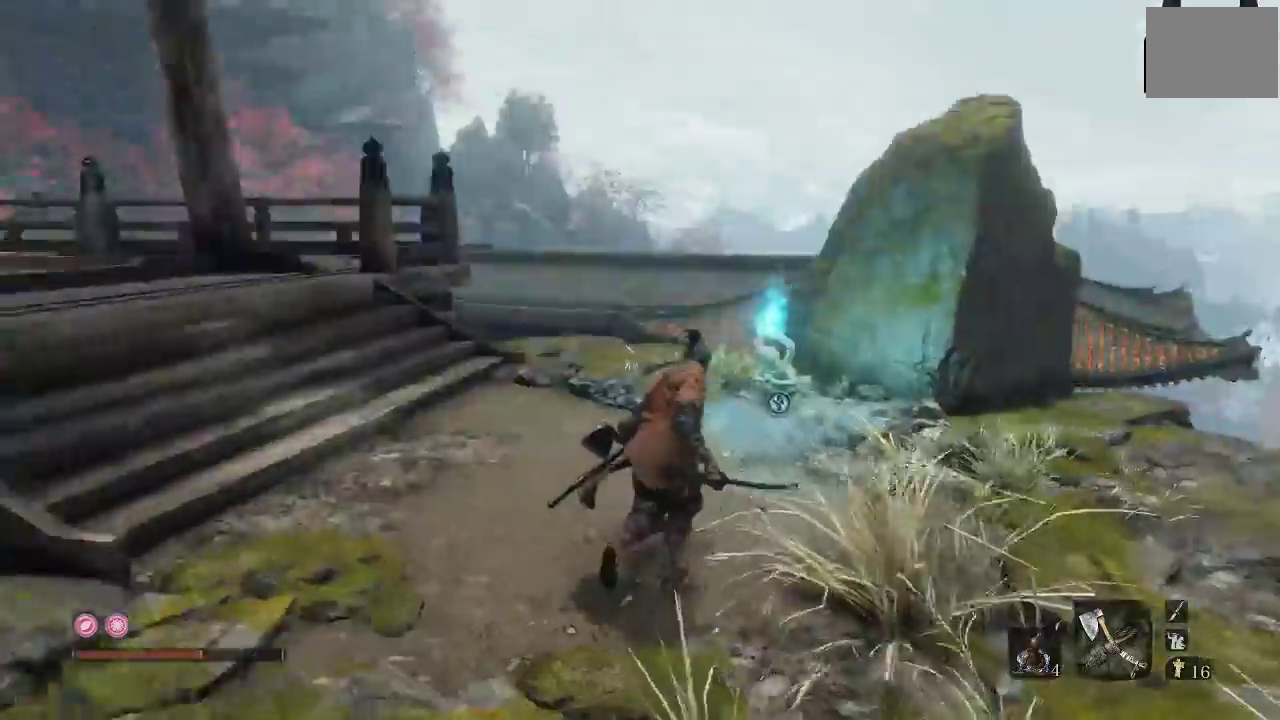
{"buttons": [], "left_stick": "up", "right_stick": "center", "events": [[150, "right_stick", "center"], [167, "left_stick", "up"]]}